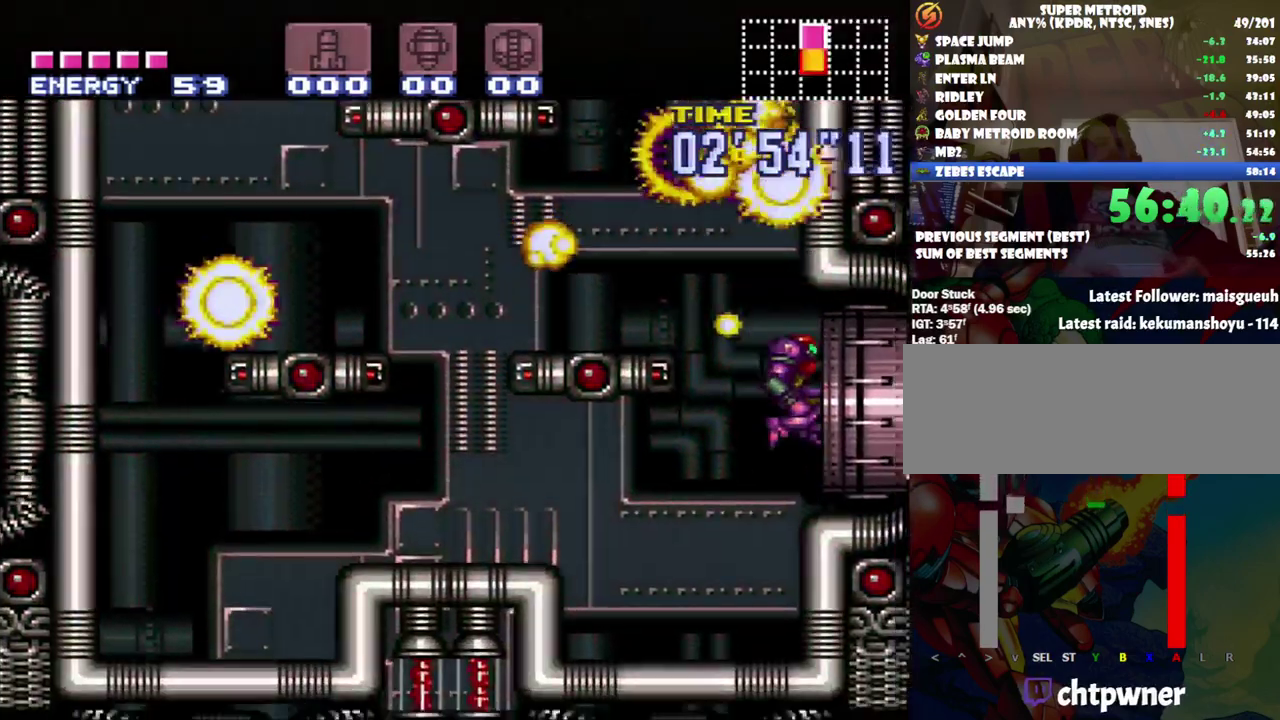
Gameplay with a controller (Nintendo layout); each line is a JSON object with the inputs held at the frame after it. "events" lists button and stick changes between this image and that frame as [ms after this image, input, new state], when the widget could be followed in between. Not read: L3 R3.
{"buttons": ["A", "DPAD_RIGHT"], "events": []}
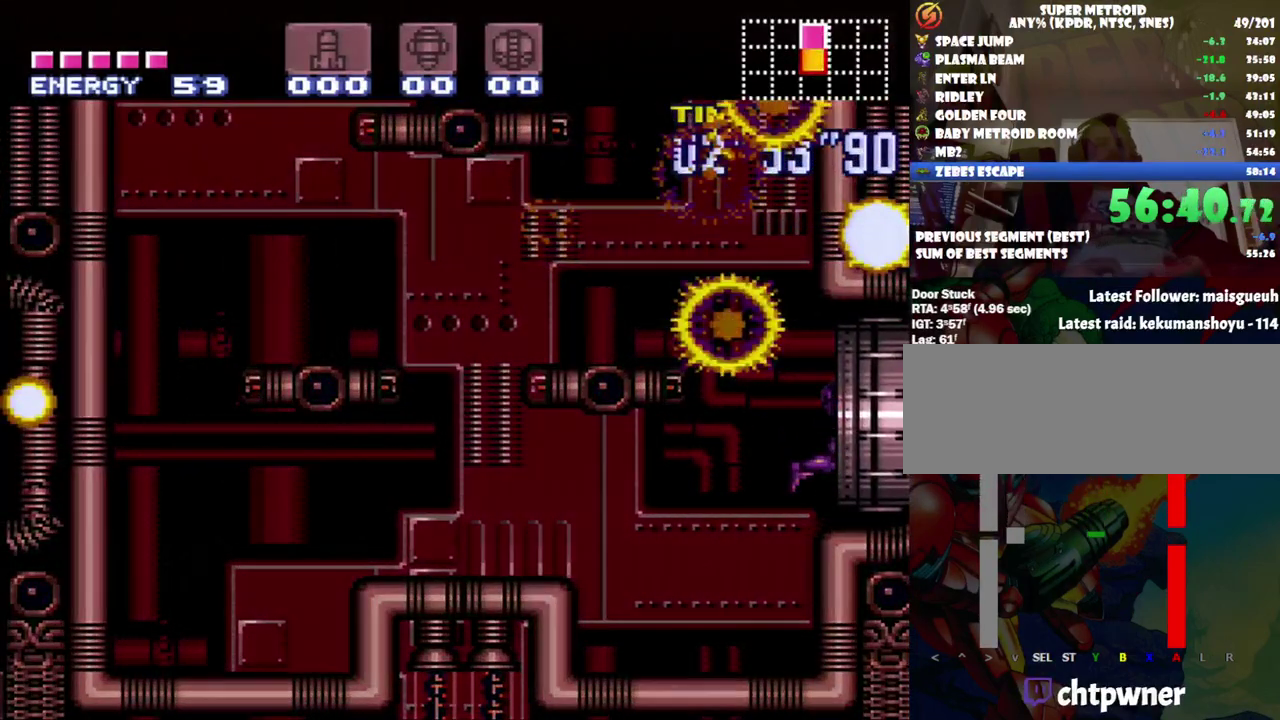
{"buttons": ["A", "DPAD_RIGHT"], "events": []}
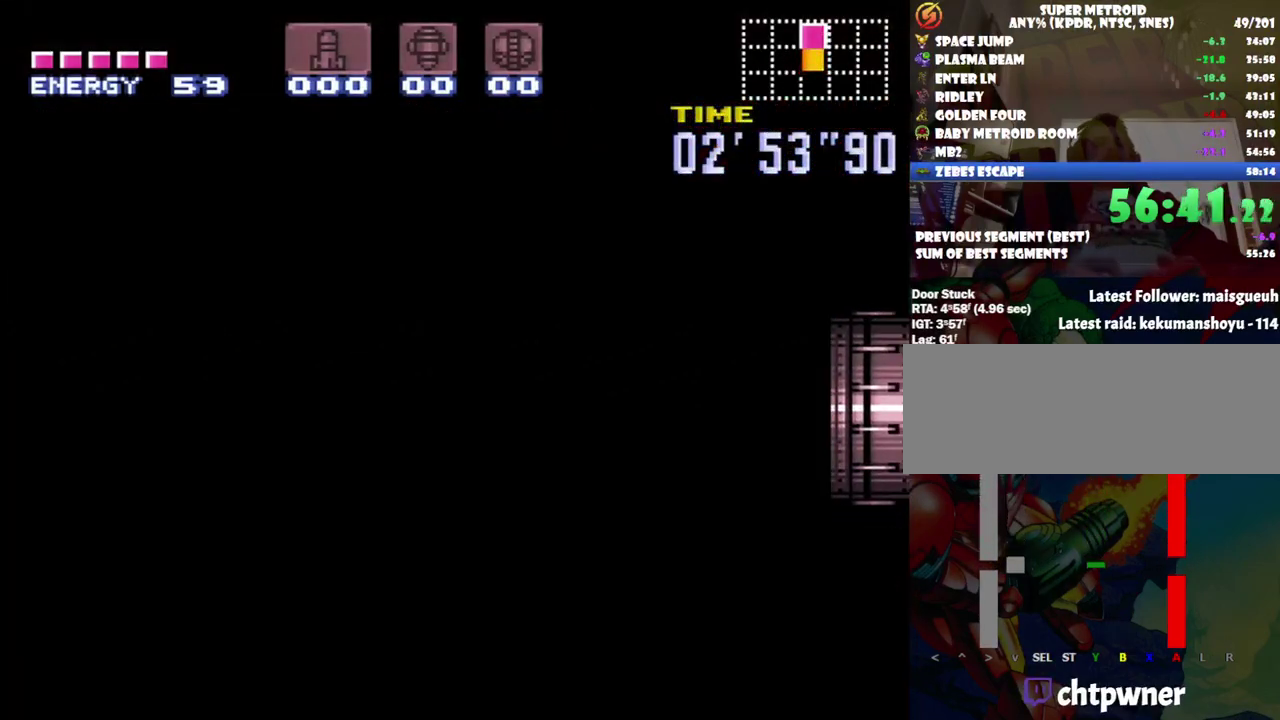
{"buttons": ["A", "DPAD_RIGHT"], "events": [[150, "A", "up"], [150, "DPAD_RIGHT", "up"], [217, "A", "down"], [217, "DPAD_RIGHT", "down"]]}
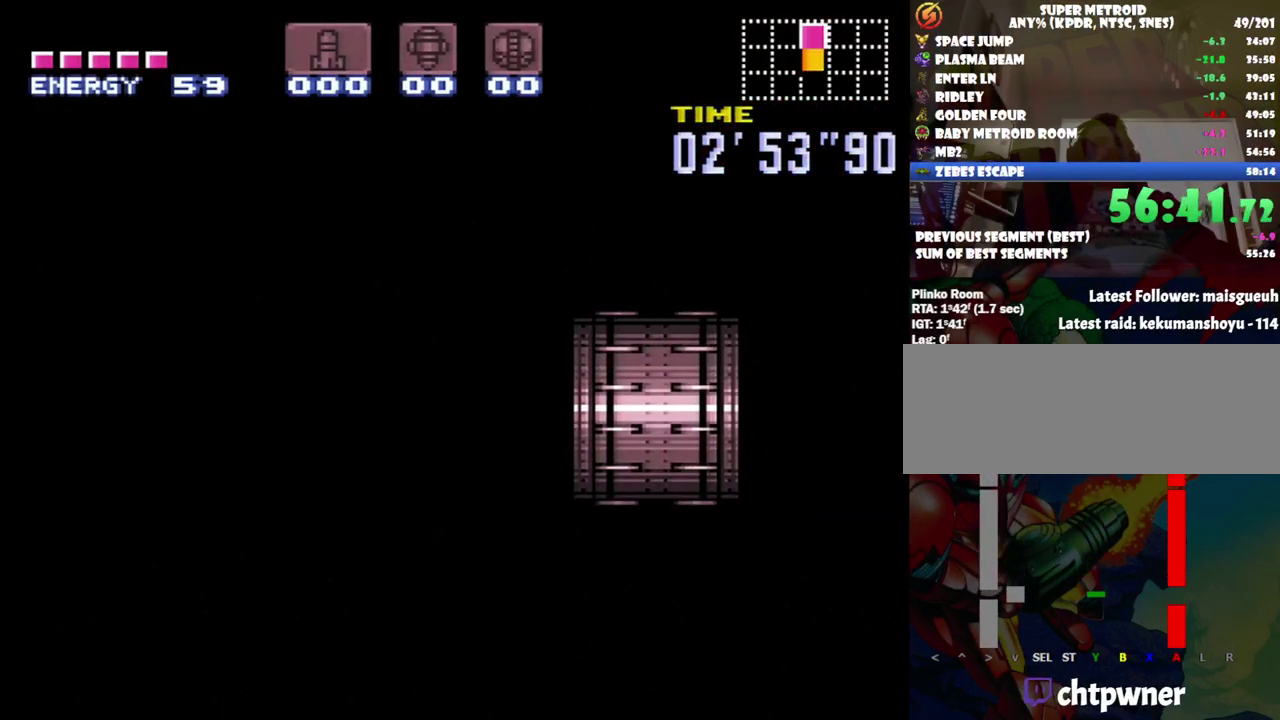
{"buttons": ["A", "DPAD_RIGHT"], "events": []}
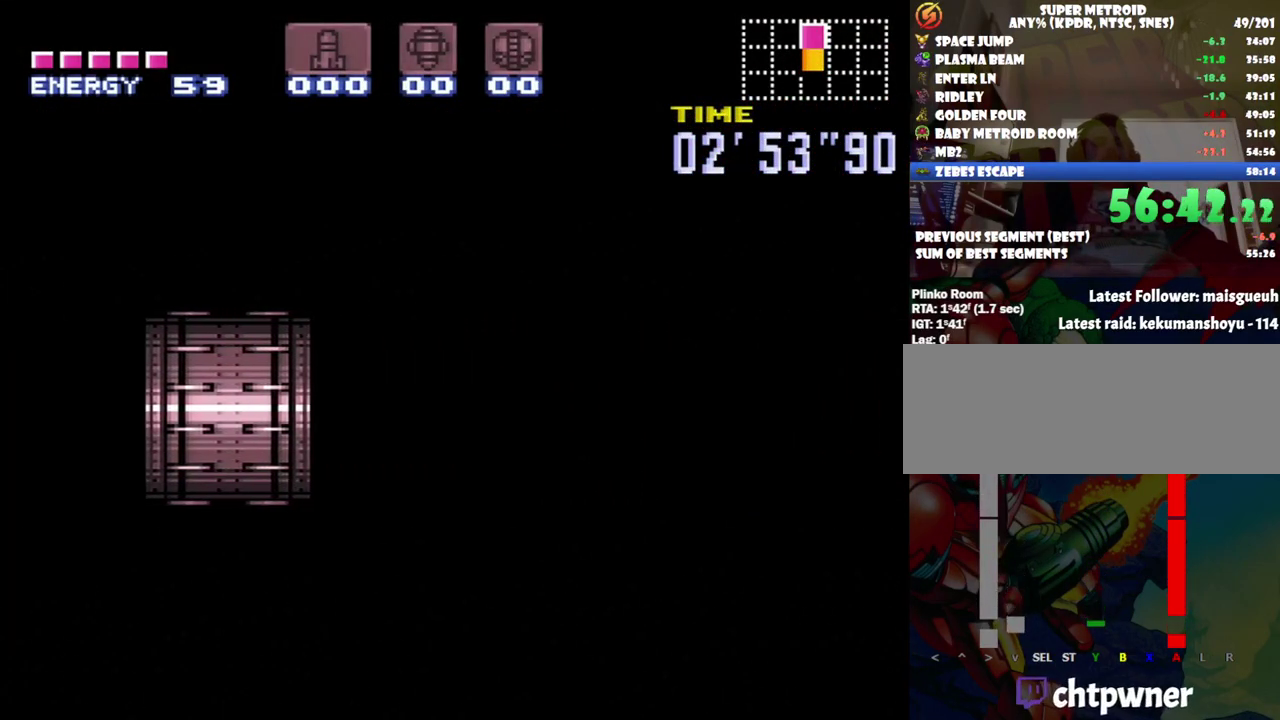
{"buttons": ["A", "DPAD_RIGHT"], "events": []}
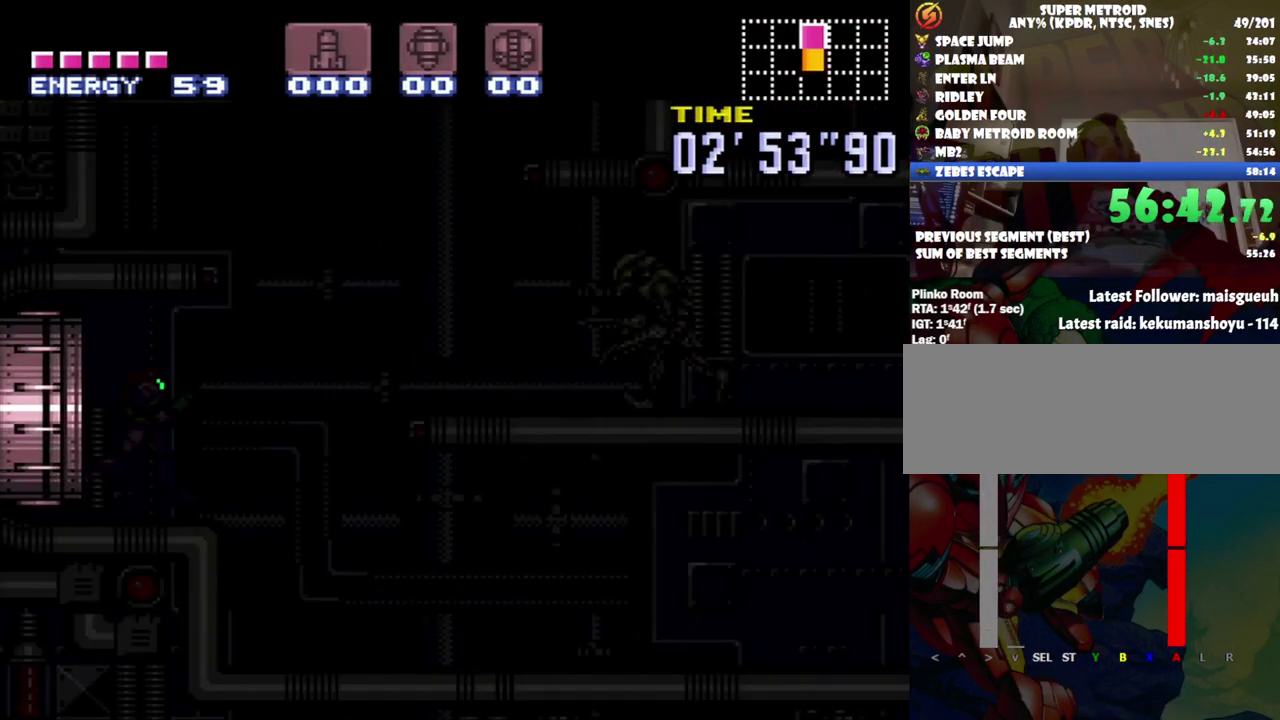
{"buttons": ["A", "Y", "DPAD_RIGHT"], "events": [[483, "Y", "down"]]}
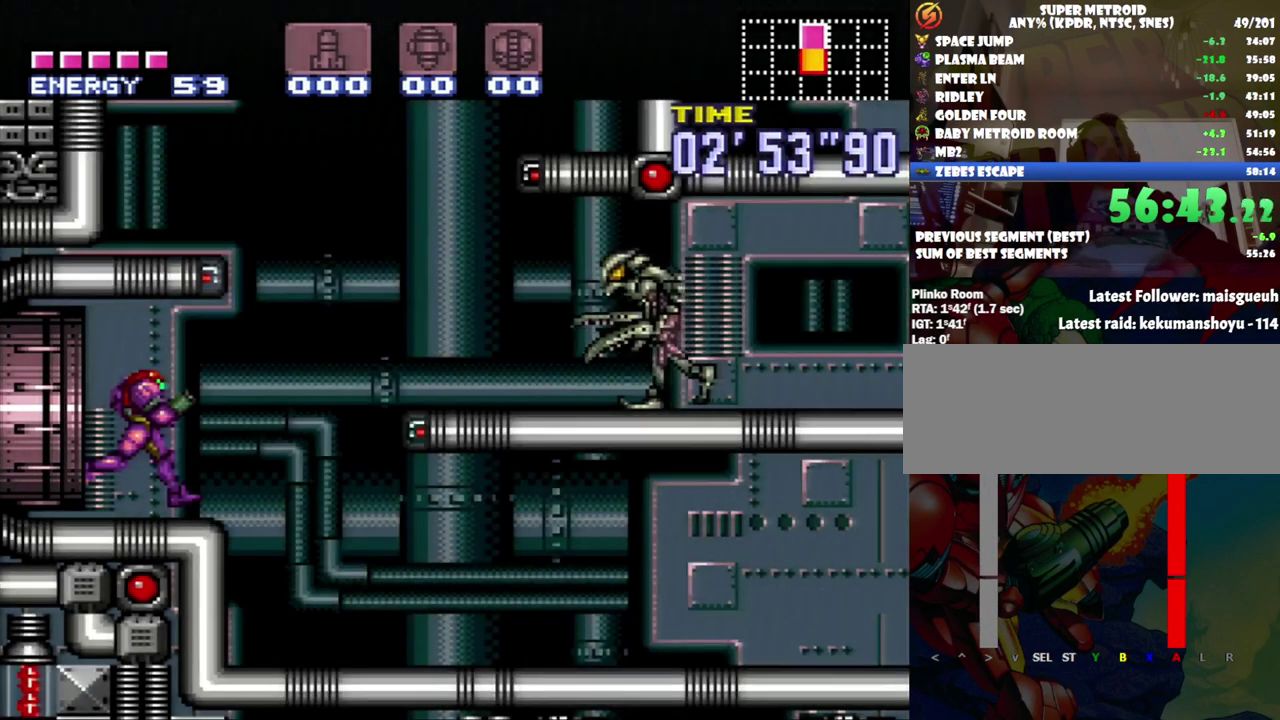
{"buttons": ["A", "DPAD_RIGHT"], "events": [[67, "Y", "up"]]}
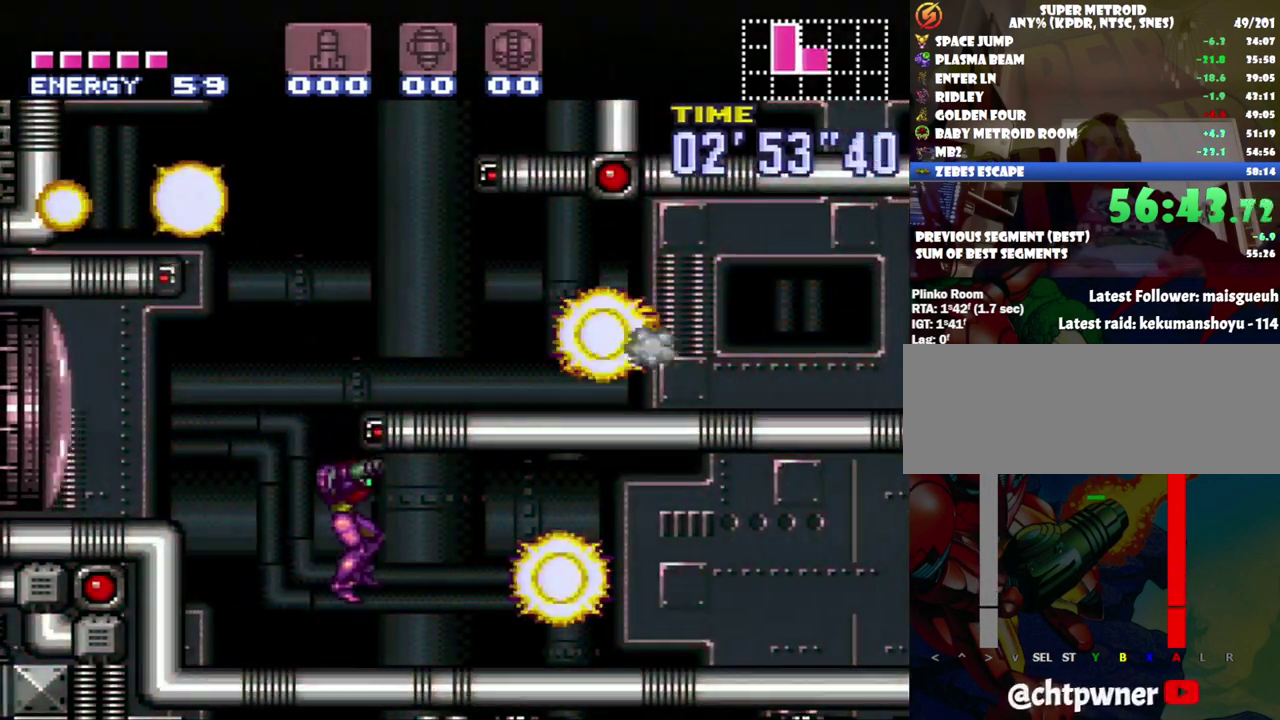
{"buttons": ["A", "R1", "DPAD_RIGHT"], "events": [[483, "R1", "down"]]}
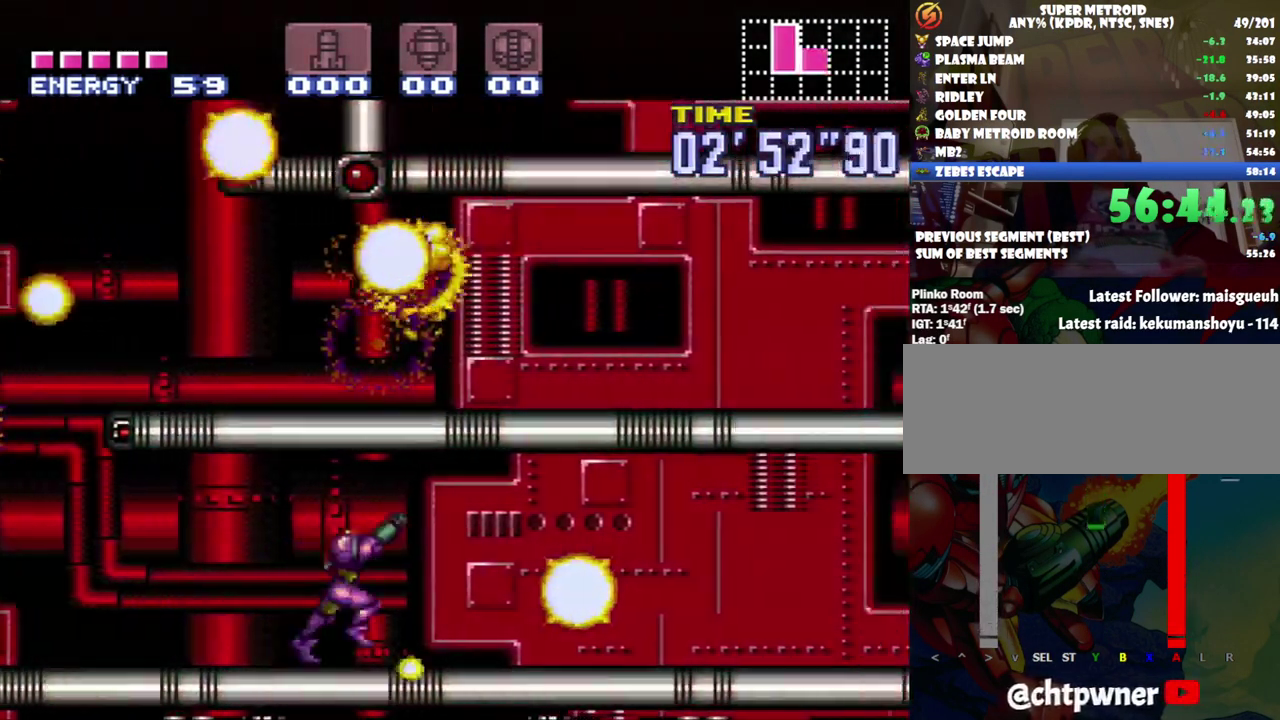
{"buttons": ["A", "DPAD_RIGHT"], "events": [[67, "R1", "up"], [200, "R1", "down"], [250, "R1", "up"], [350, "L1", "down"], [350, "R1", "down"], [417, "L1", "up"], [467, "R1", "up"]]}
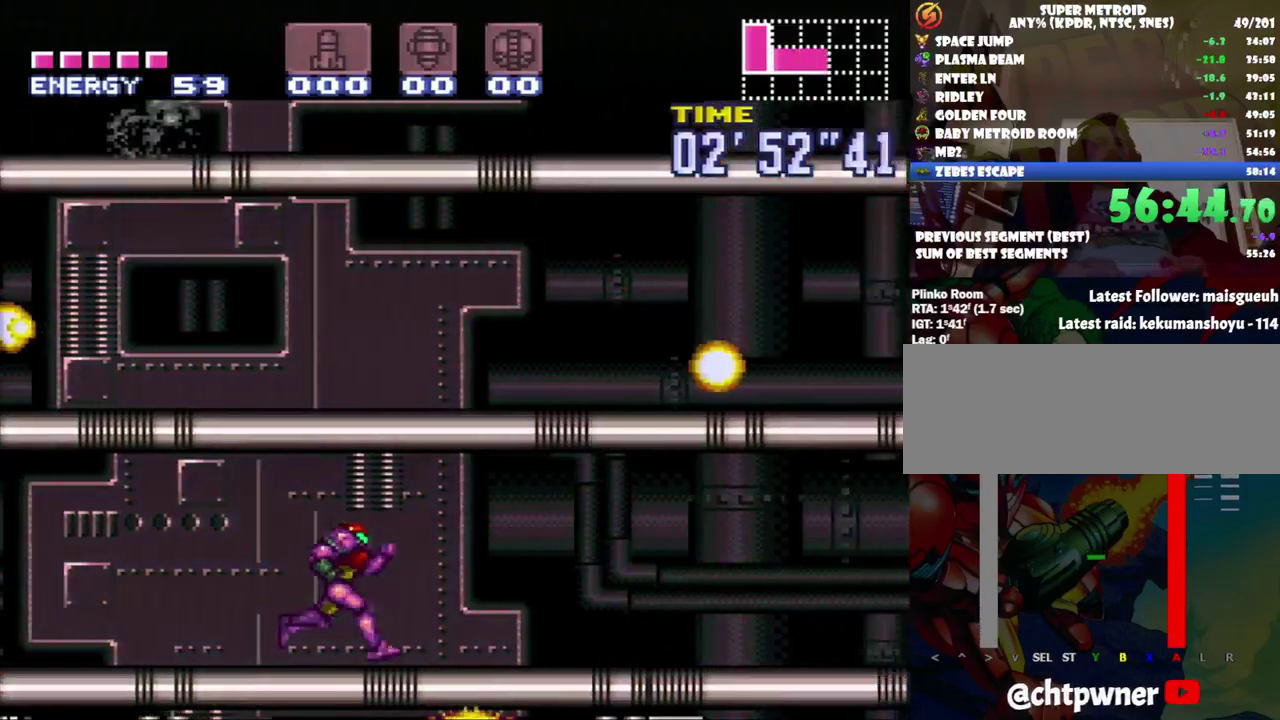
{"buttons": ["A", "DPAD_RIGHT"], "events": [[33, "L1", "down"], [33, "R1", "down"], [117, "L1", "up"], [117, "R1", "up"]]}
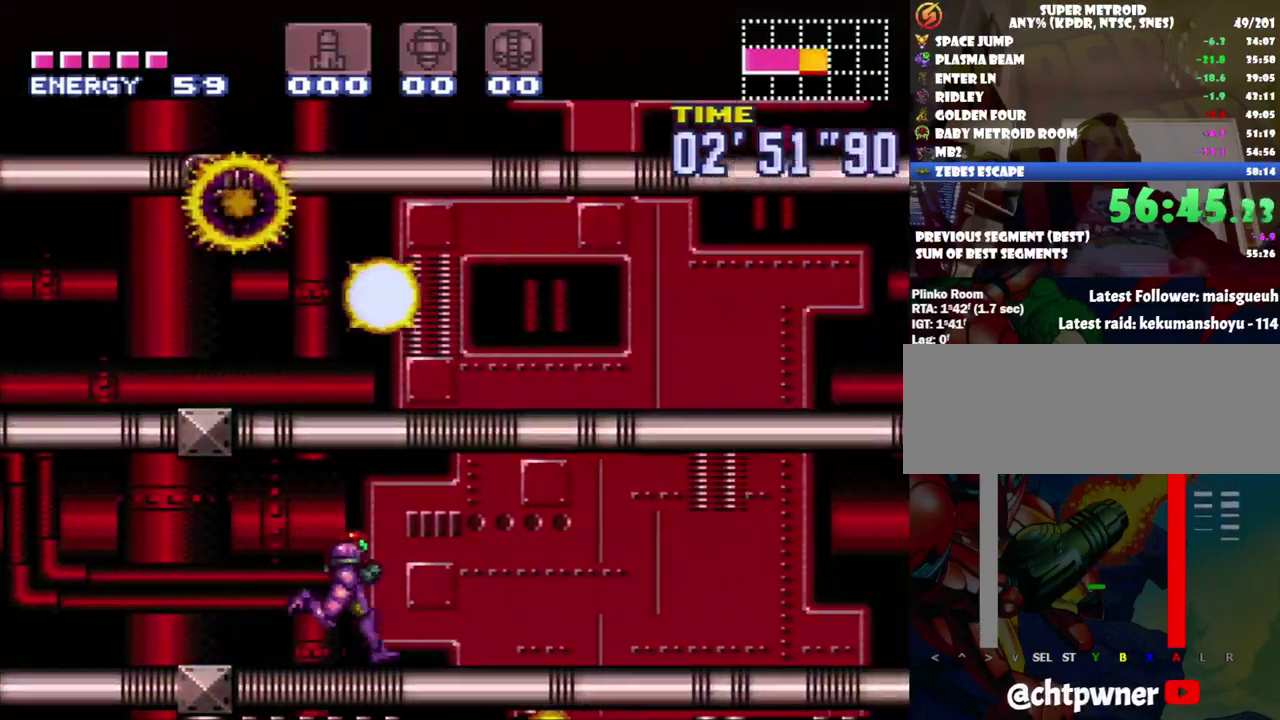
{"buttons": ["A", "DPAD_RIGHT"], "events": []}
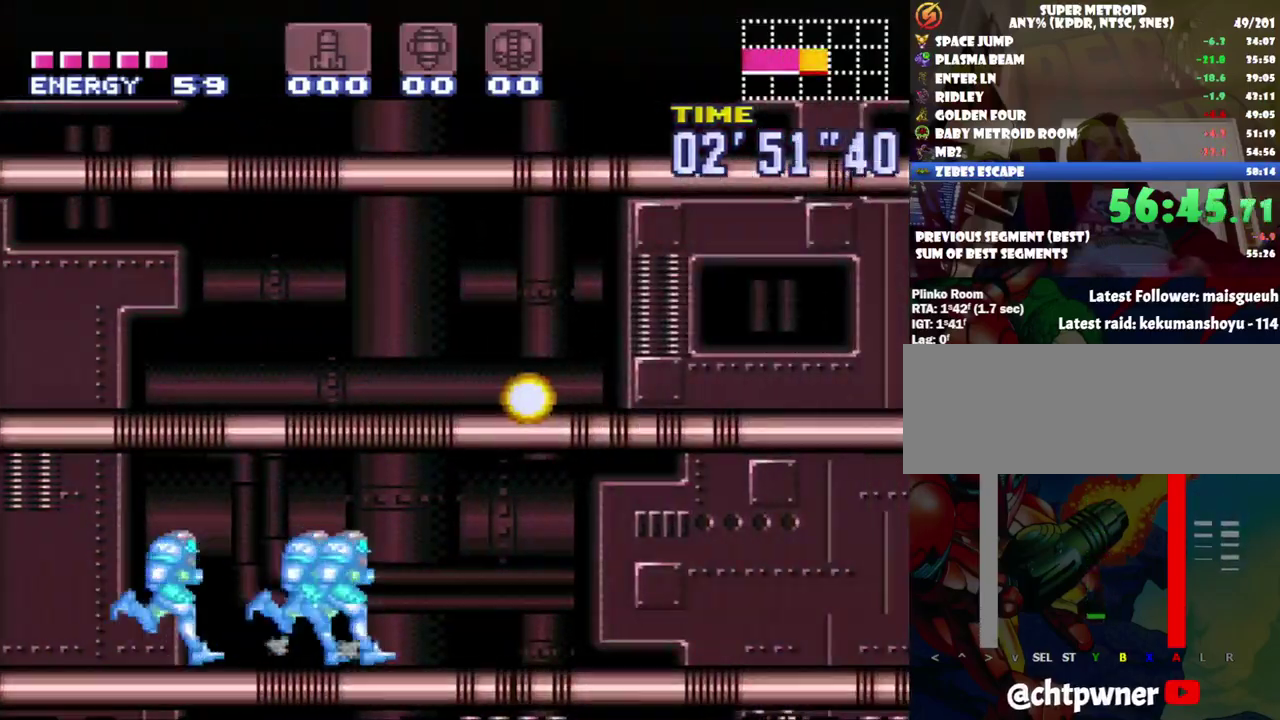
{"buttons": ["A", "DPAD_RIGHT"], "events": []}
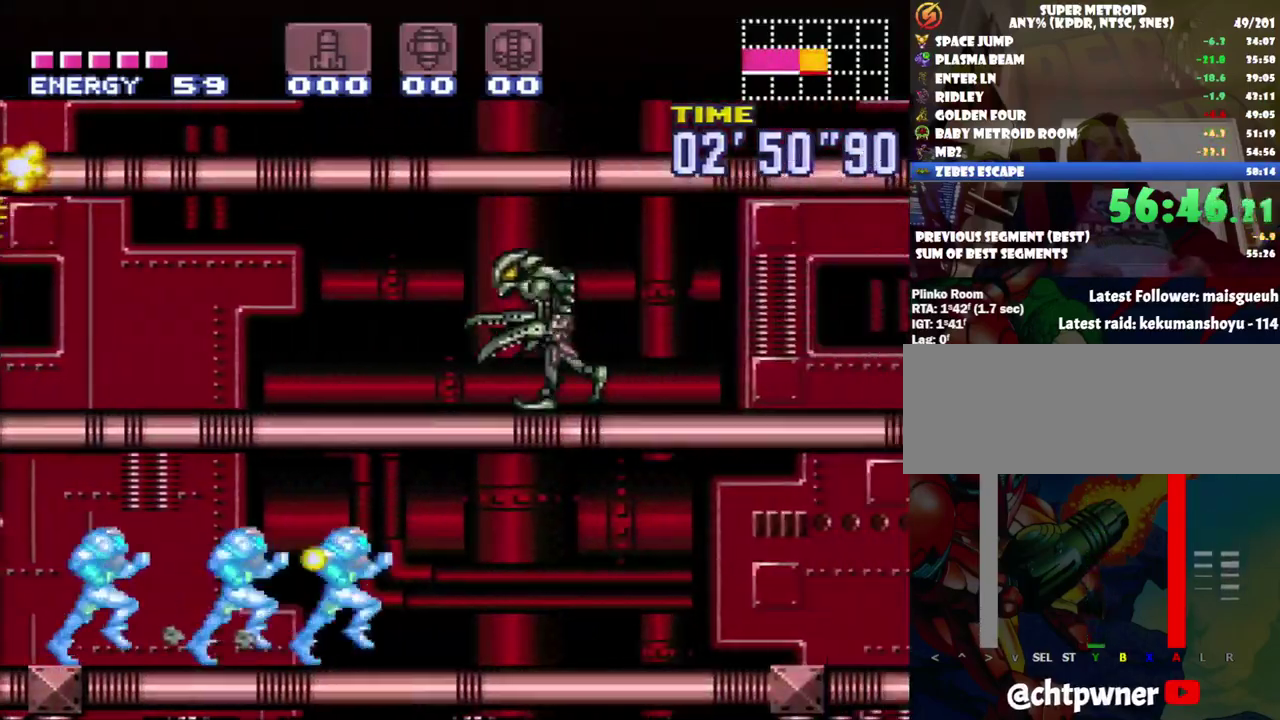
{"buttons": ["A", "DPAD_RIGHT"], "events": [[83, "DPAD_DOWN", "down"], [250, "DPAD_DOWN", "up"]]}
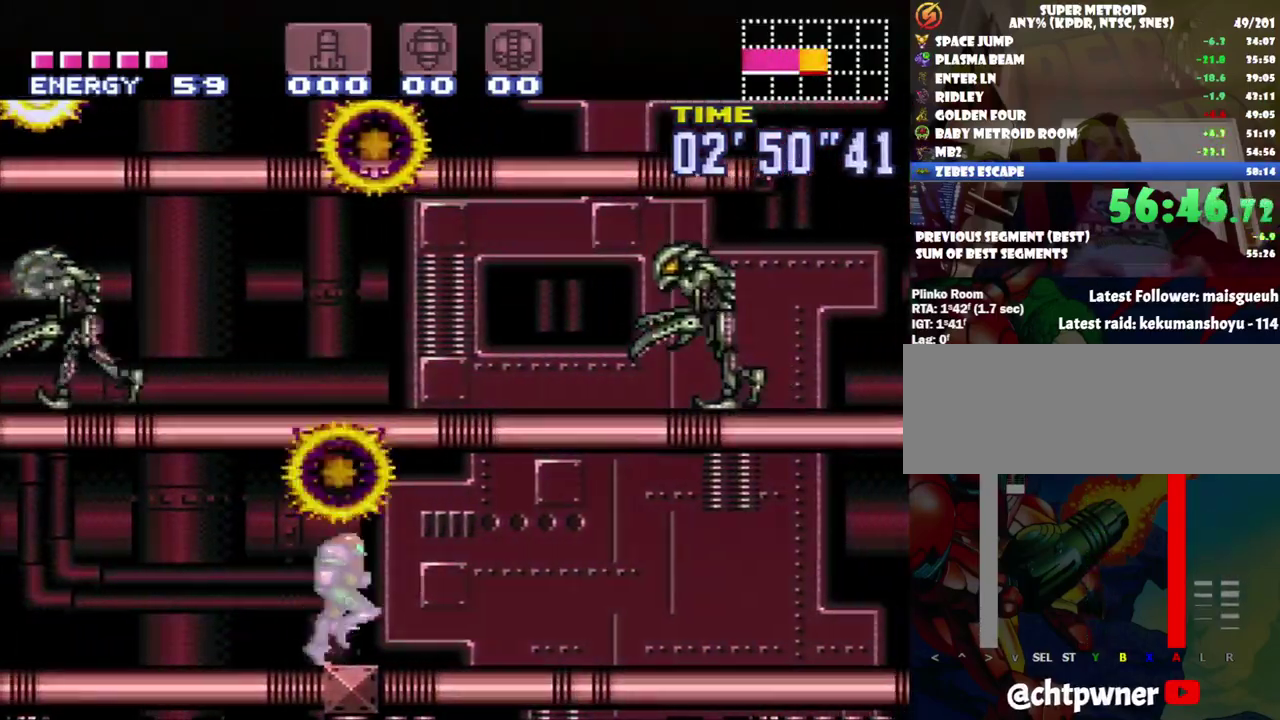
{"buttons": ["A", "DPAD_RIGHT"], "events": []}
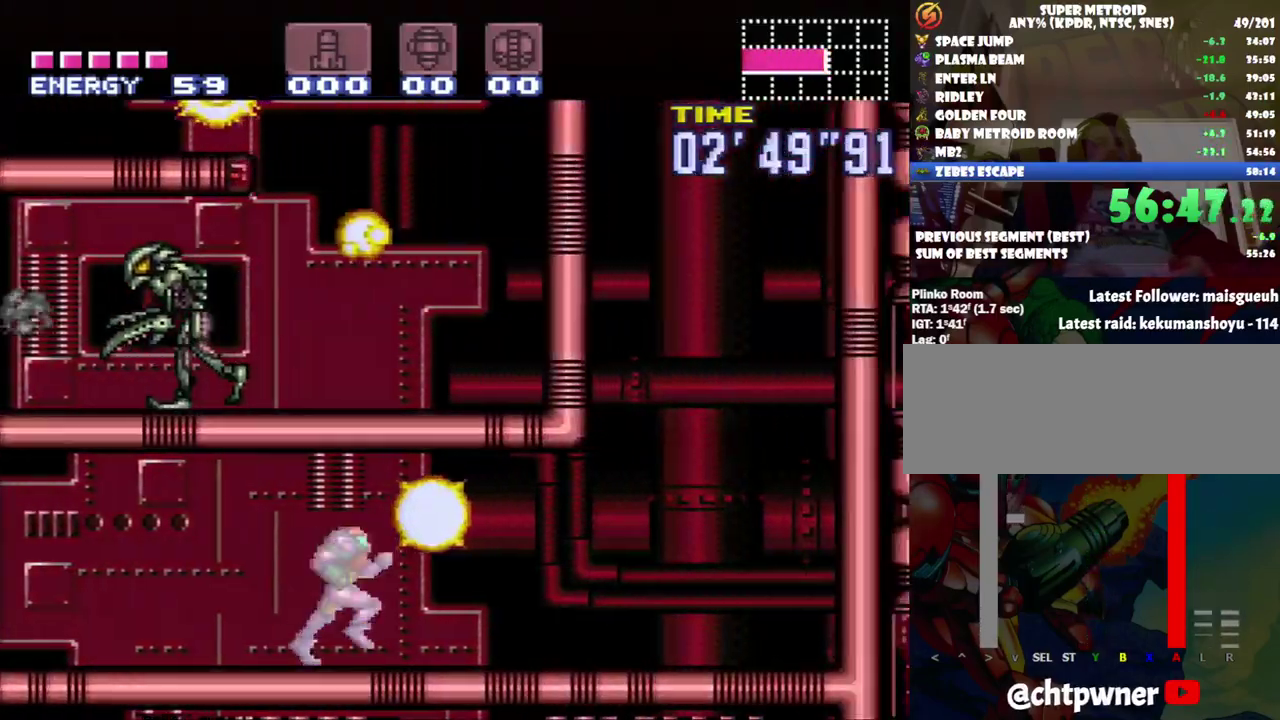
{"buttons": ["DPAD_UP"], "events": [[250, "DPAD_RIGHT", "up"], [250, "DPAD_UP", "down"], [283, "A", "up"], [350, "B", "down"], [450, "B", "up"]]}
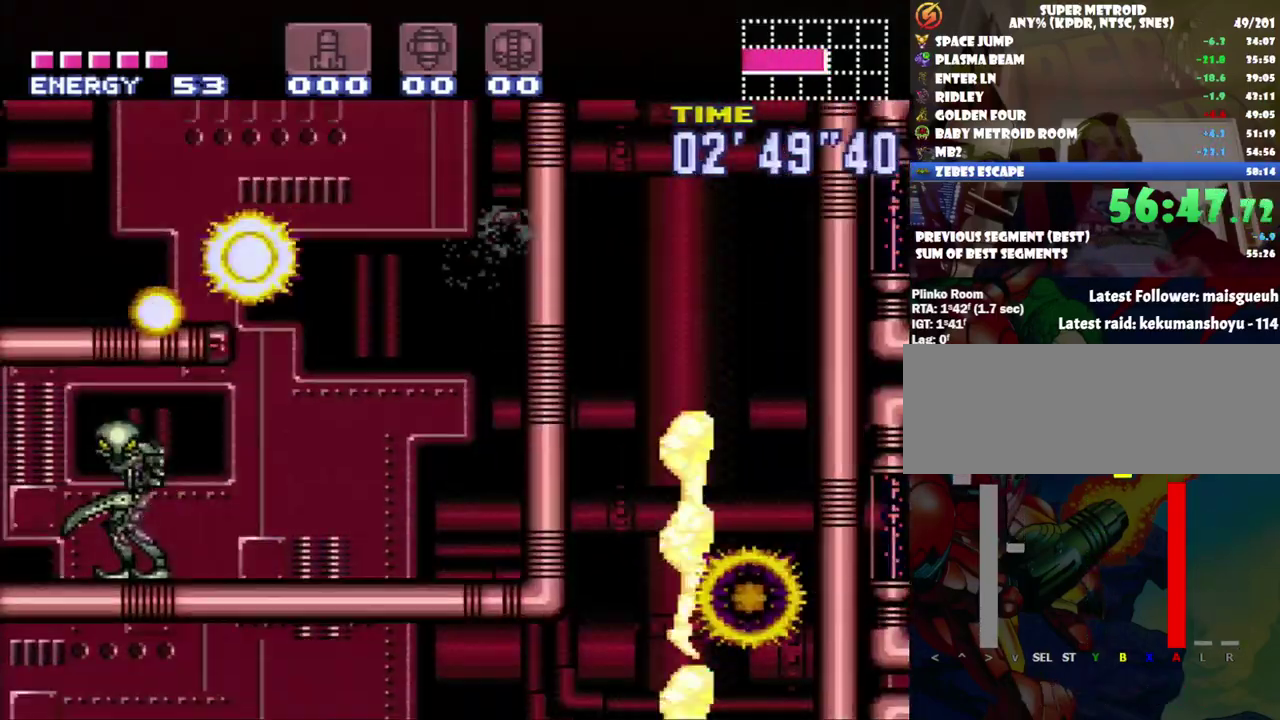
{"buttons": [], "events": [[67, "DPAD_UP", "up"]]}
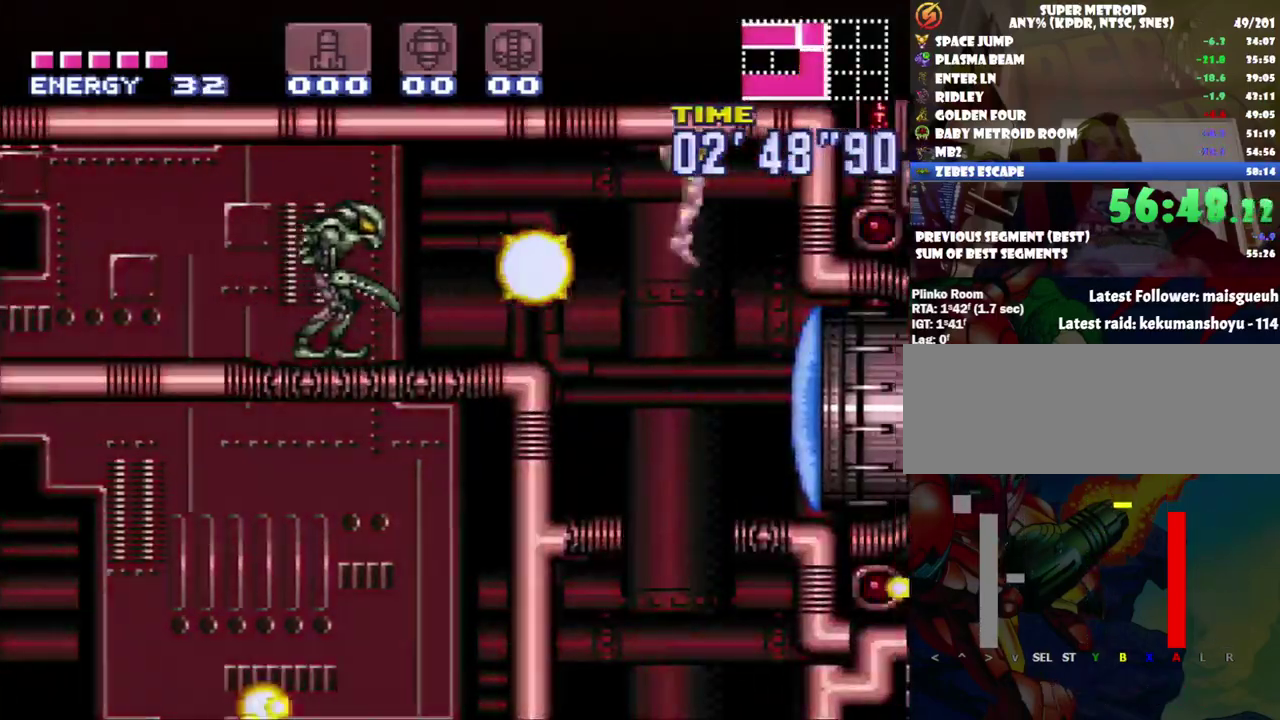
{"buttons": [], "events": []}
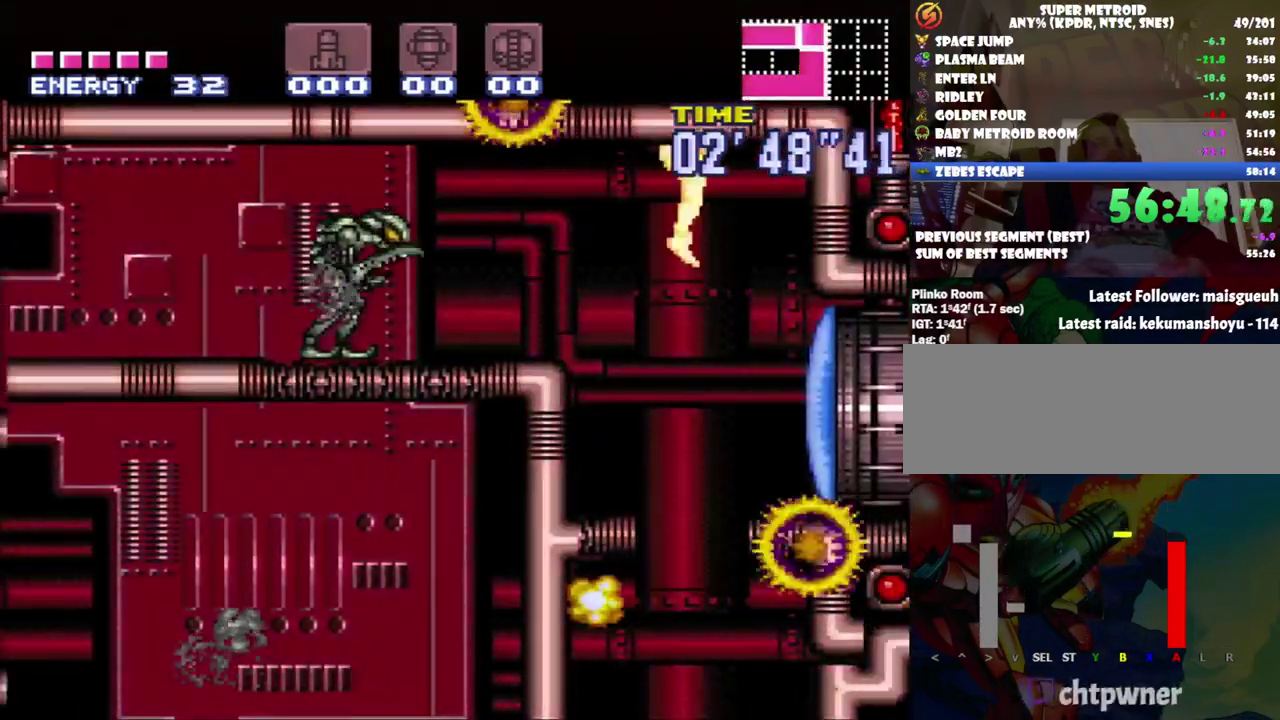
{"buttons": [], "events": []}
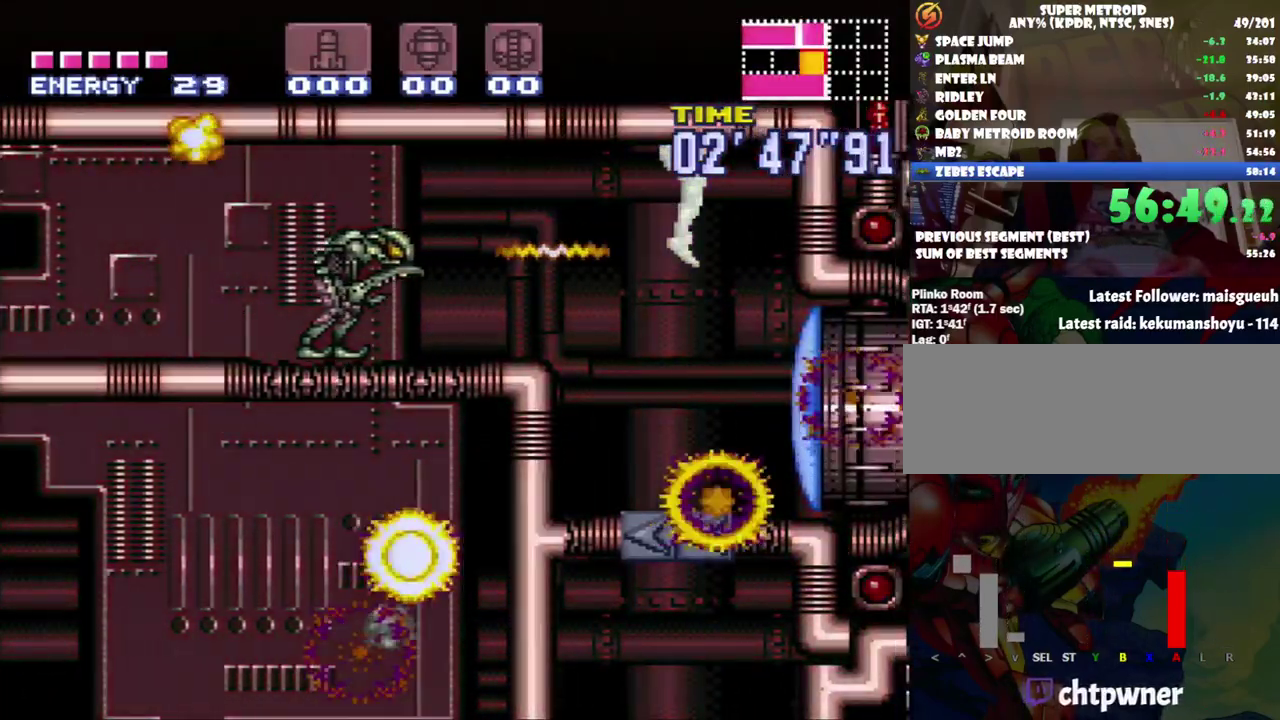
{"buttons": [], "events": [[333, "DPAD_LEFT", "down"], [383, "DPAD_LEFT", "up"]]}
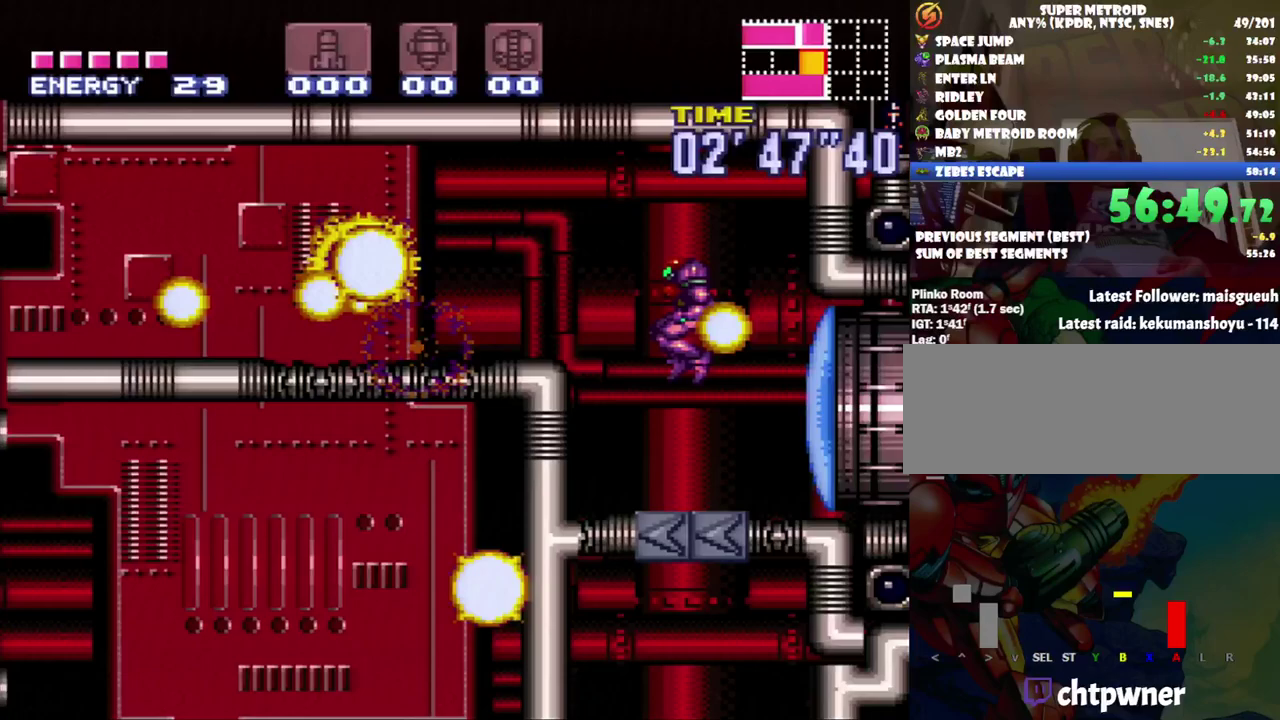
{"buttons": ["A", "DPAD_RIGHT"], "events": [[117, "DPAD_RIGHT", "down"], [250, "DPAD_RIGHT", "up"], [283, "Y", "down"], [383, "Y", "up"], [500, "A", "down"], [500, "DPAD_RIGHT", "down"]]}
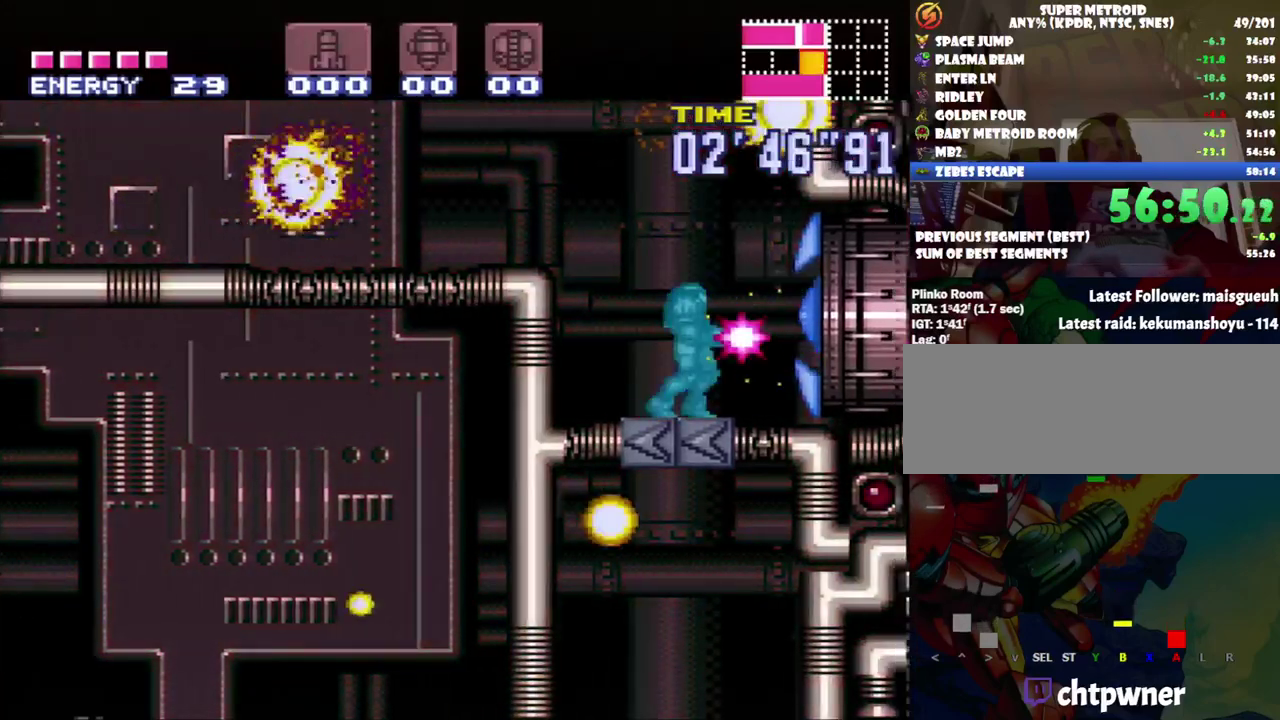
{"buttons": ["A", "DPAD_RIGHT"], "events": []}
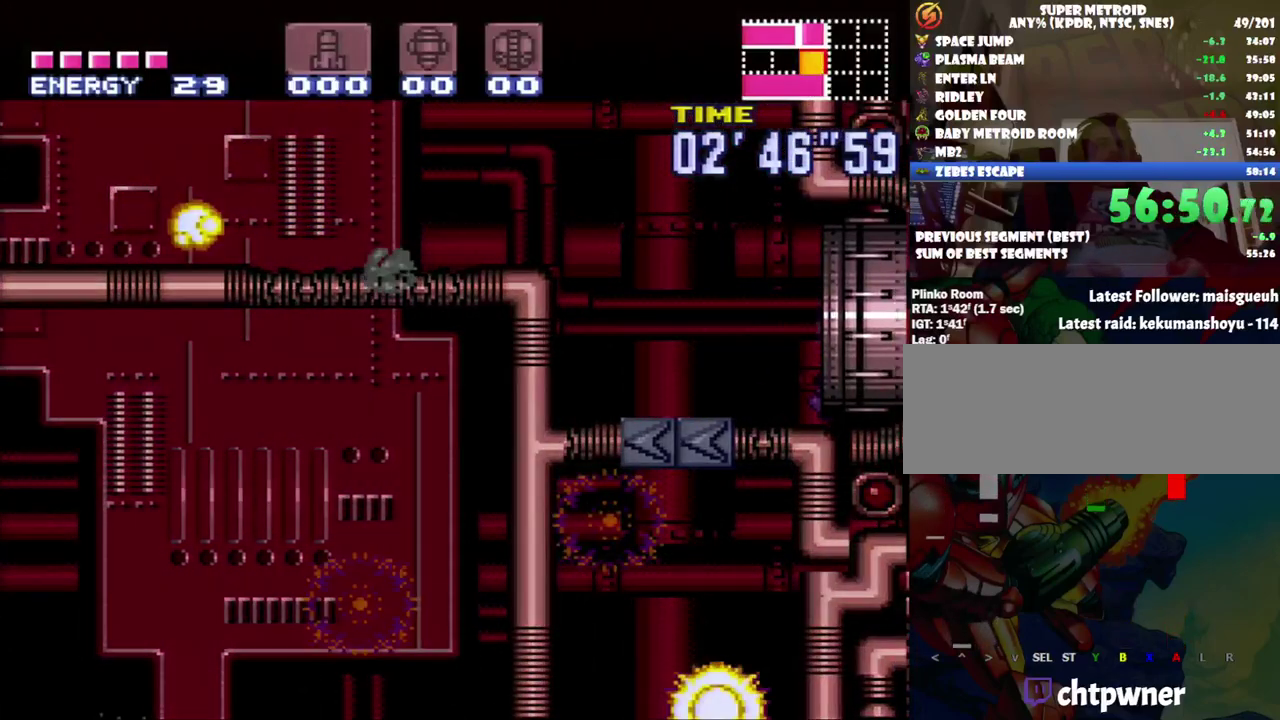
{"buttons": ["A", "DPAD_RIGHT"], "events": []}
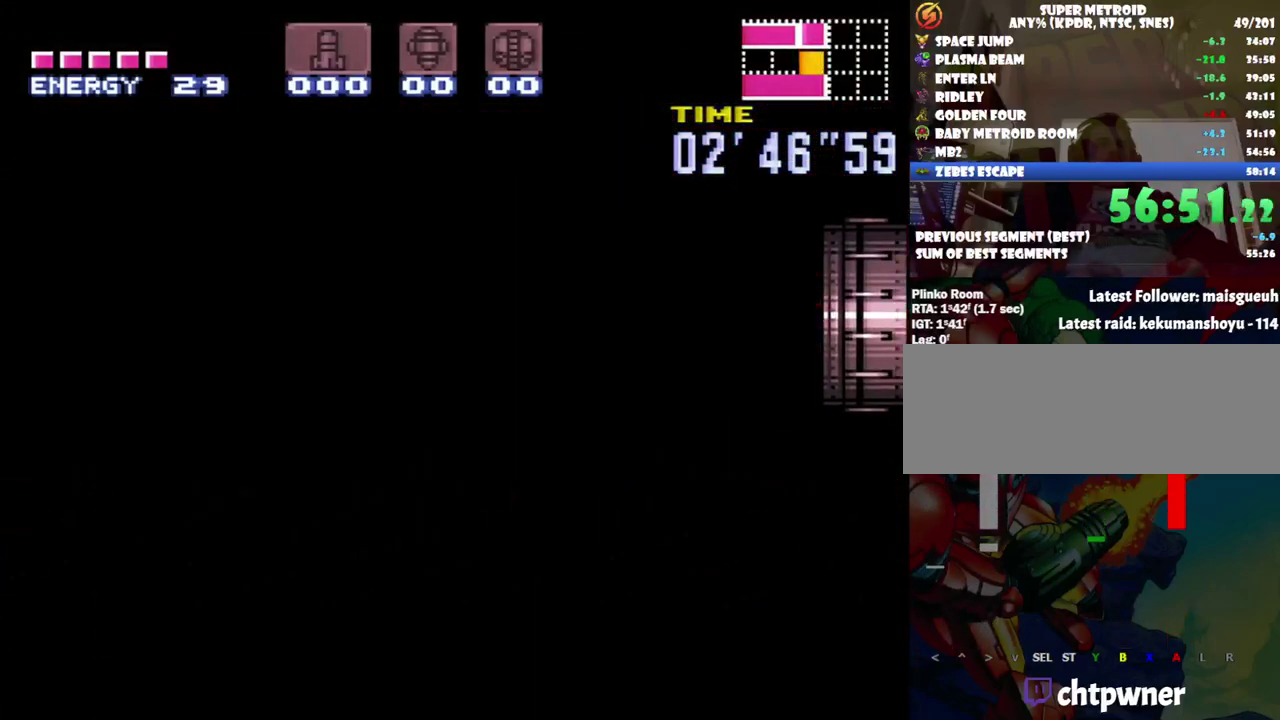
{"buttons": ["DPAD_RIGHT"], "events": [[33, "A", "up"], [33, "DPAD_RIGHT", "up"], [283, "DPAD_RIGHT", "down"]]}
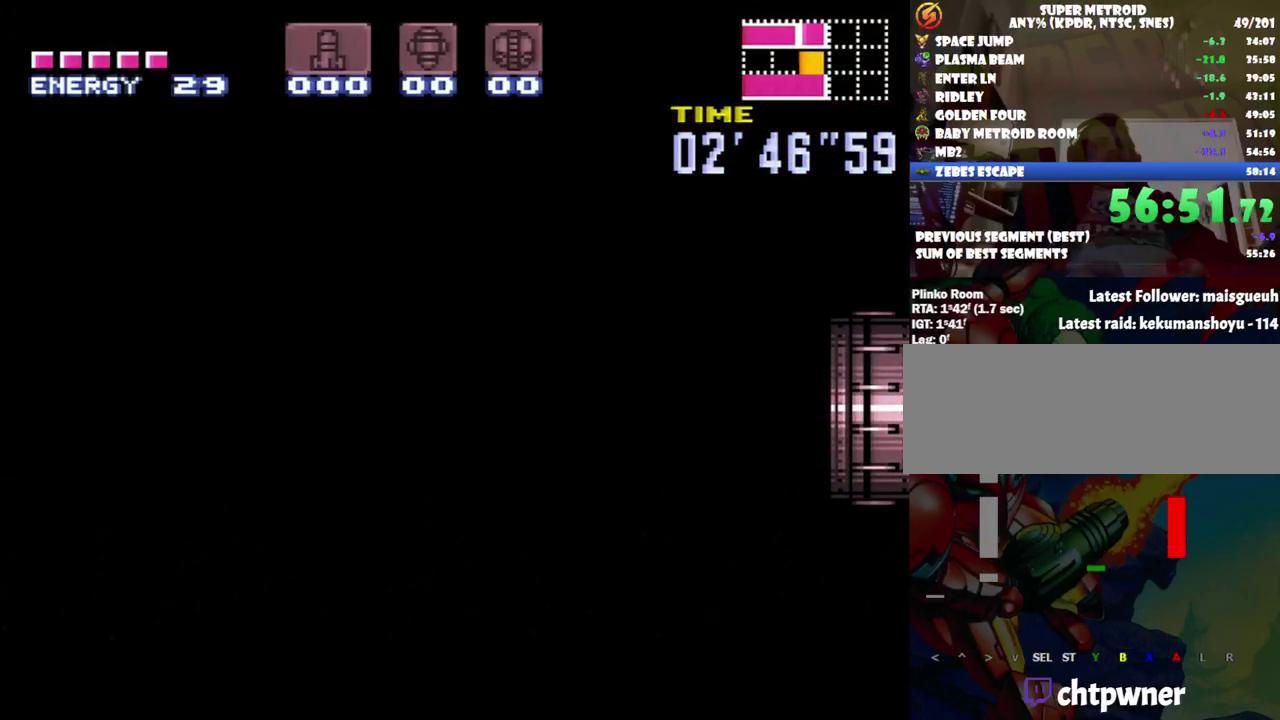
{"buttons": ["A", "DPAD_RIGHT"], "events": [[350, "A", "down"]]}
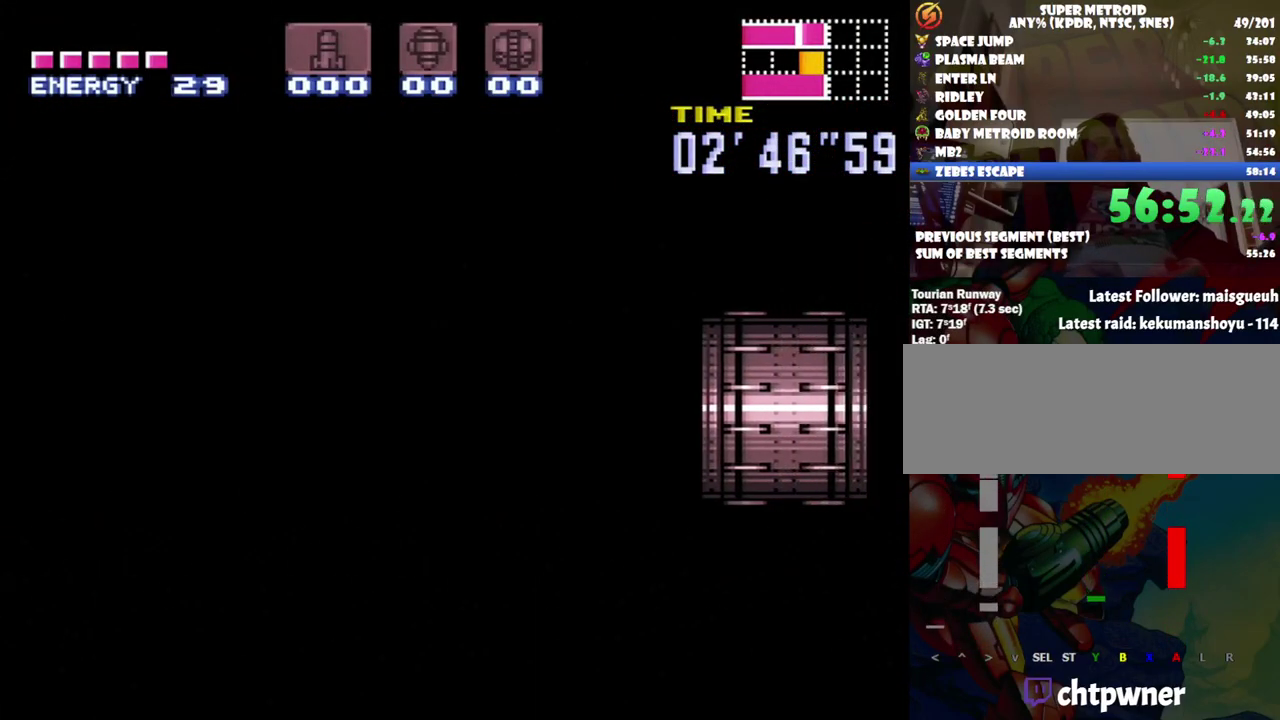
{"buttons": ["A", "DPAD_RIGHT"], "events": []}
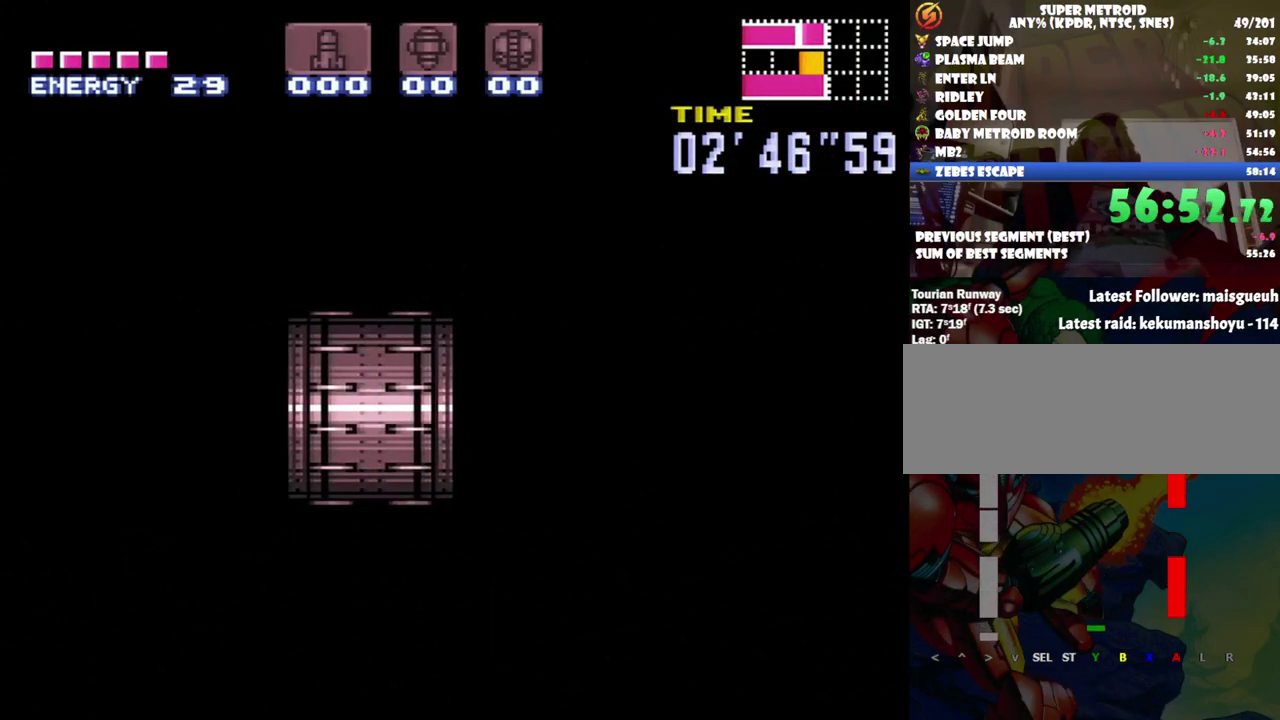
{"buttons": ["A", "DPAD_RIGHT"], "events": []}
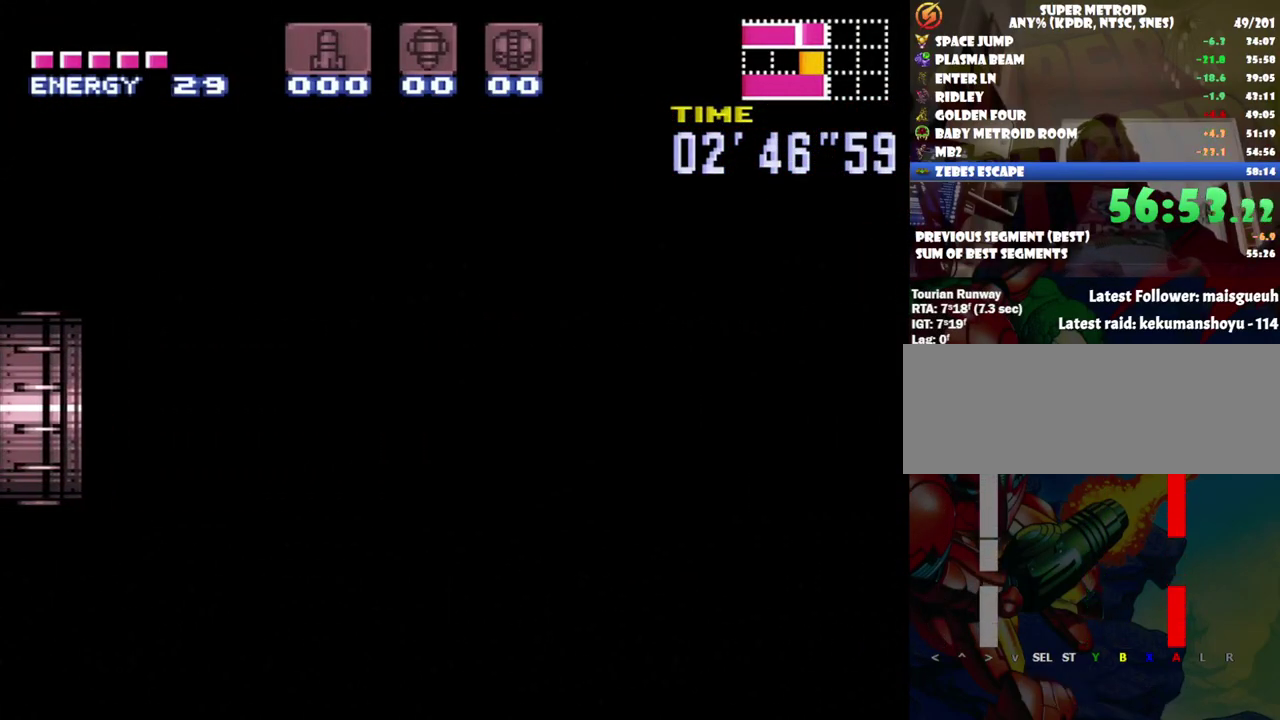
{"buttons": ["A", "DPAD_RIGHT"], "events": []}